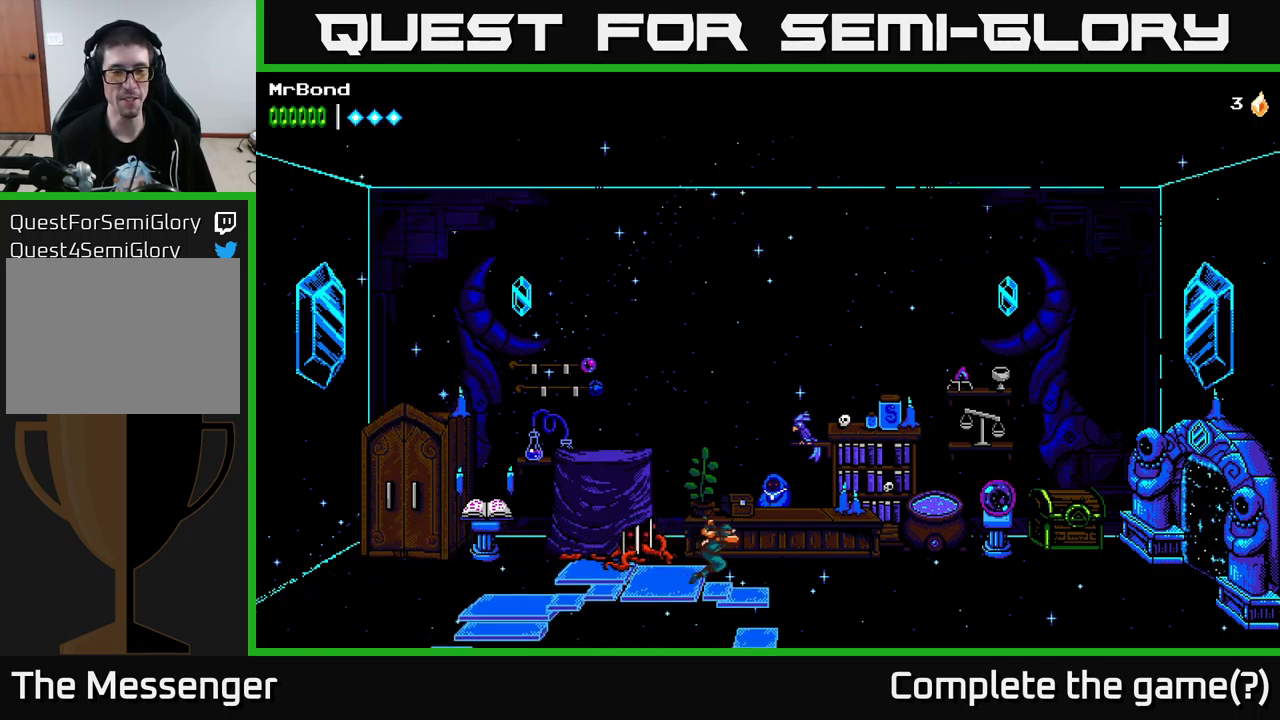
Gameplay with a controller (Xbox layout); each line is a JSON object with the inputs held at the frame after it. "events" lists button and stick changes between this image and that frame as [ms after this image, input, new state], when the widget could be followed in between.
{"buttons": ["DPAD_RIGHT"], "left_stick": "center", "right_stick": "center", "events": []}
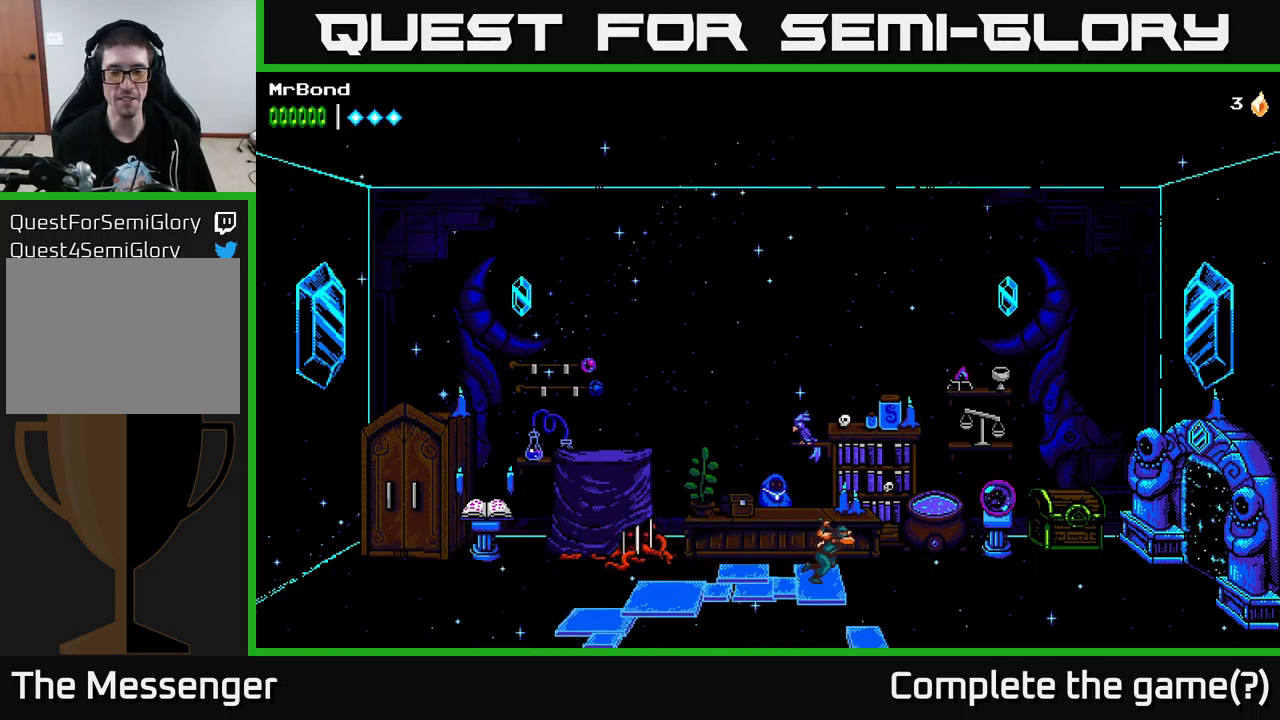
{"buttons": ["DPAD_RIGHT"], "left_stick": "center", "right_stick": "center", "events": []}
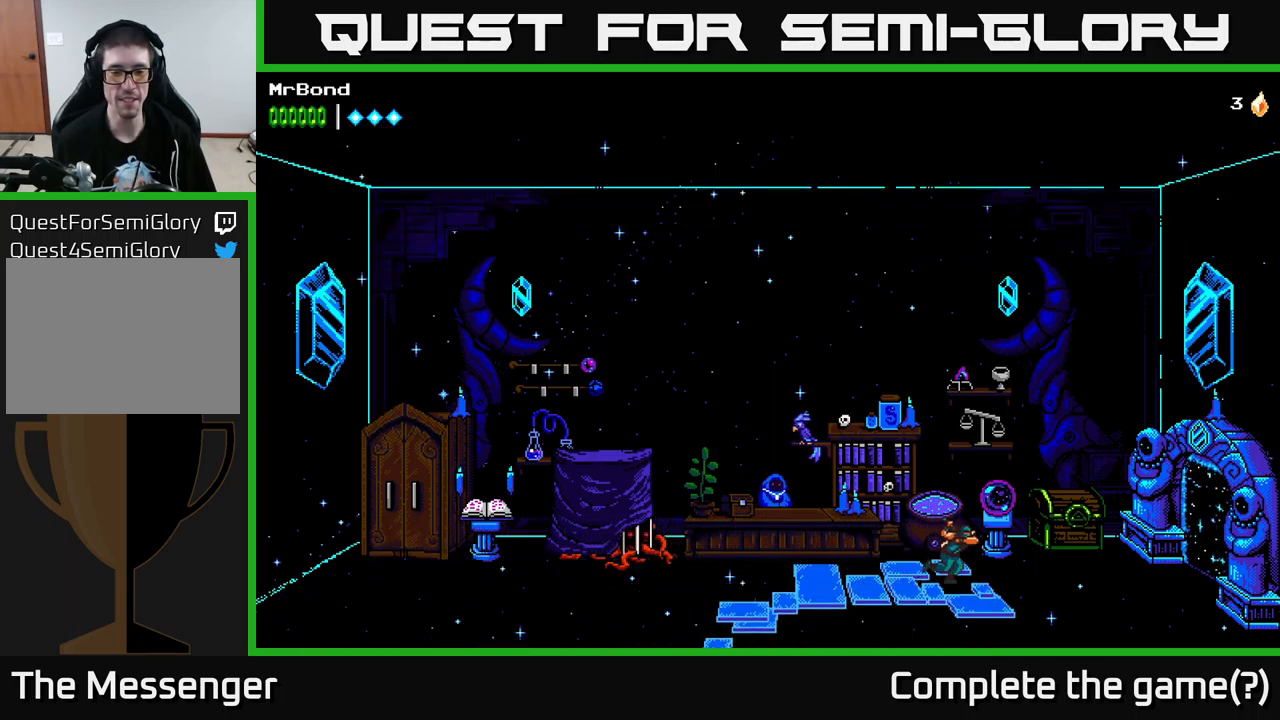
{"buttons": ["DPAD_RIGHT"], "left_stick": "center", "right_stick": "center", "events": []}
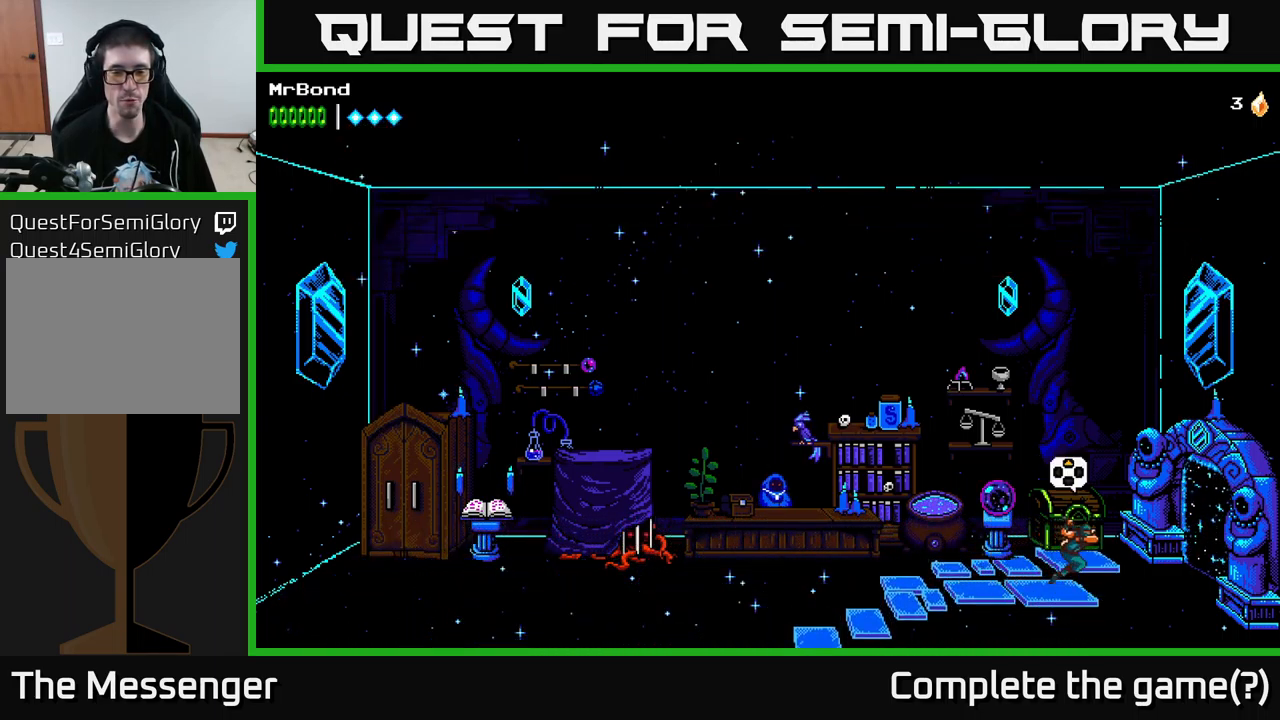
{"buttons": [], "left_stick": "center", "right_stick": "center", "events": [[300, "DPAD_RIGHT", "up"]]}
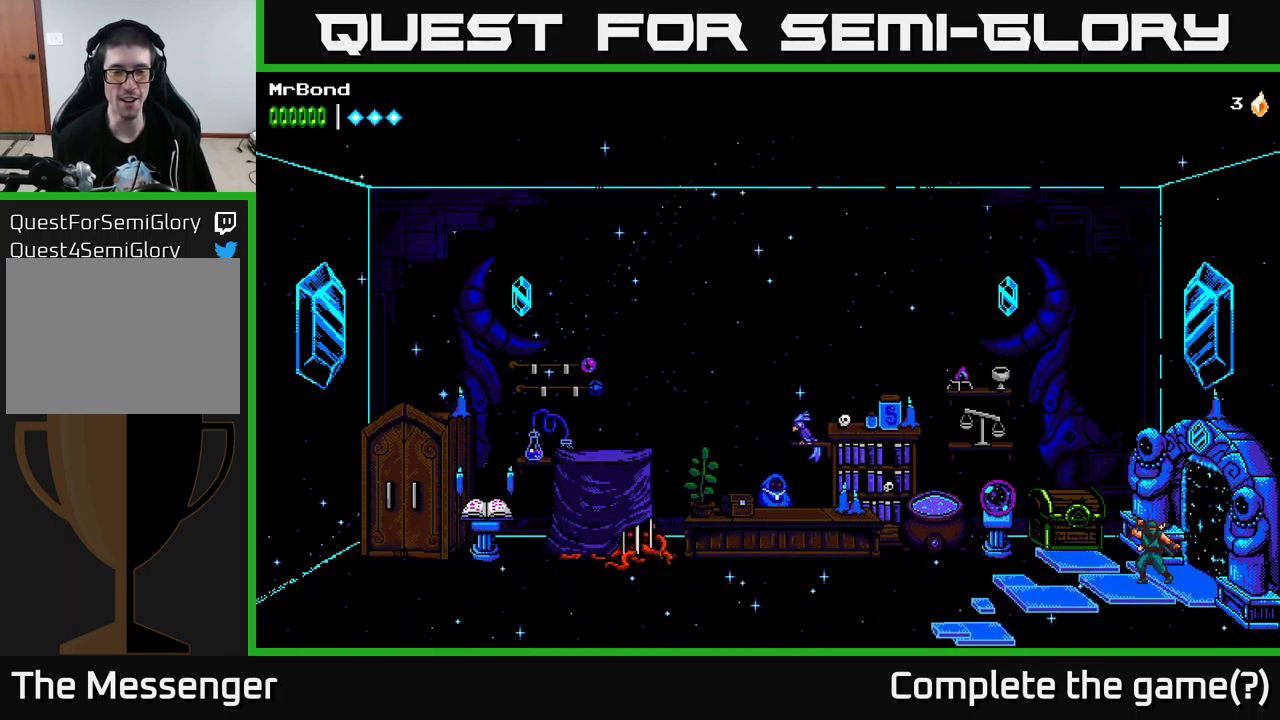
{"buttons": ["DPAD_RIGHT"], "left_stick": "center", "right_stick": "center", "events": [[234, "DPAD_RIGHT", "down"]]}
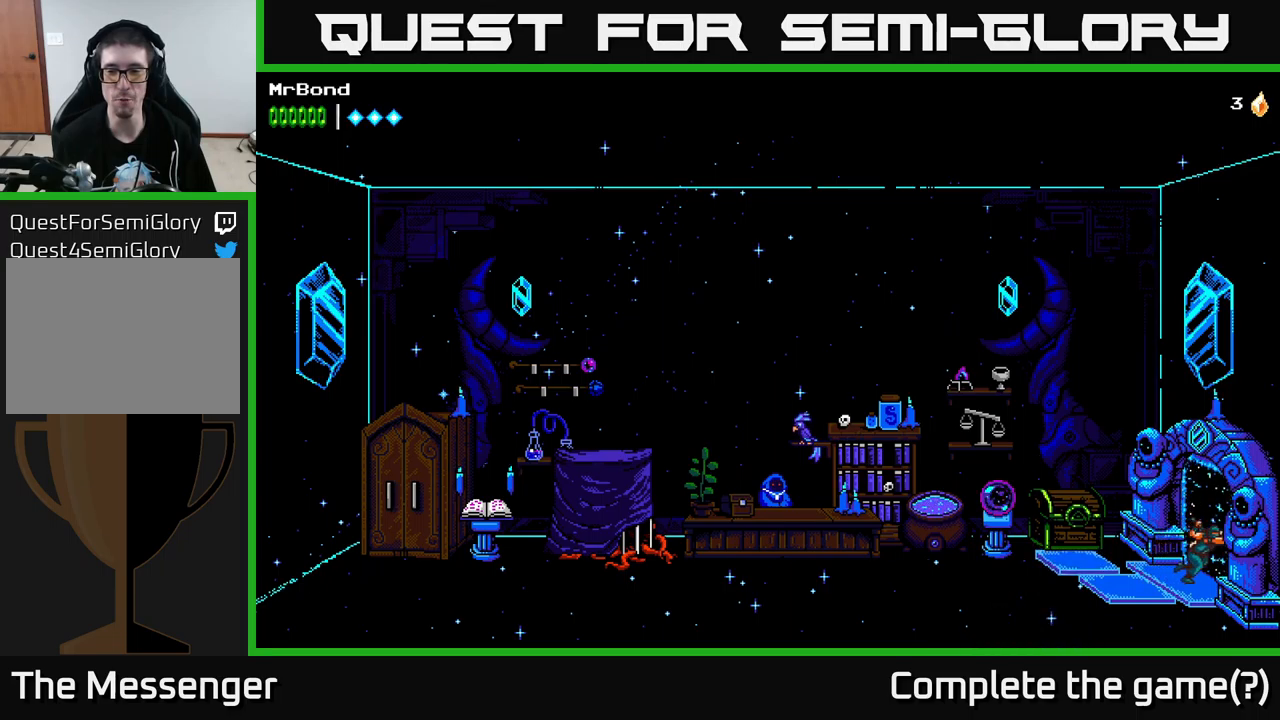
{"buttons": [], "left_stick": "center", "right_stick": "center", "events": [[133, "DPAD_RIGHT", "up"], [250, "DPAD_RIGHT", "down"], [500, "DPAD_RIGHT", "up"]]}
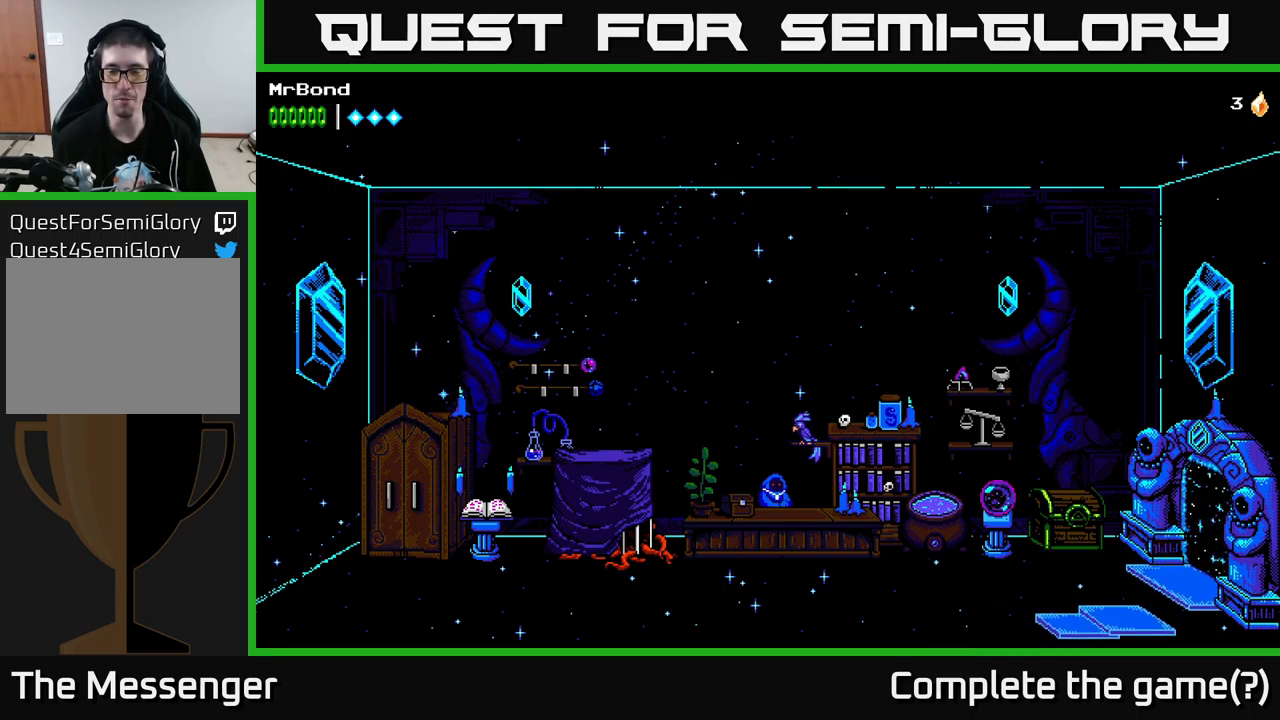
{"buttons": ["DPAD_RIGHT"], "left_stick": "center", "right_stick": "center", "events": [[367, "DPAD_RIGHT", "down"]]}
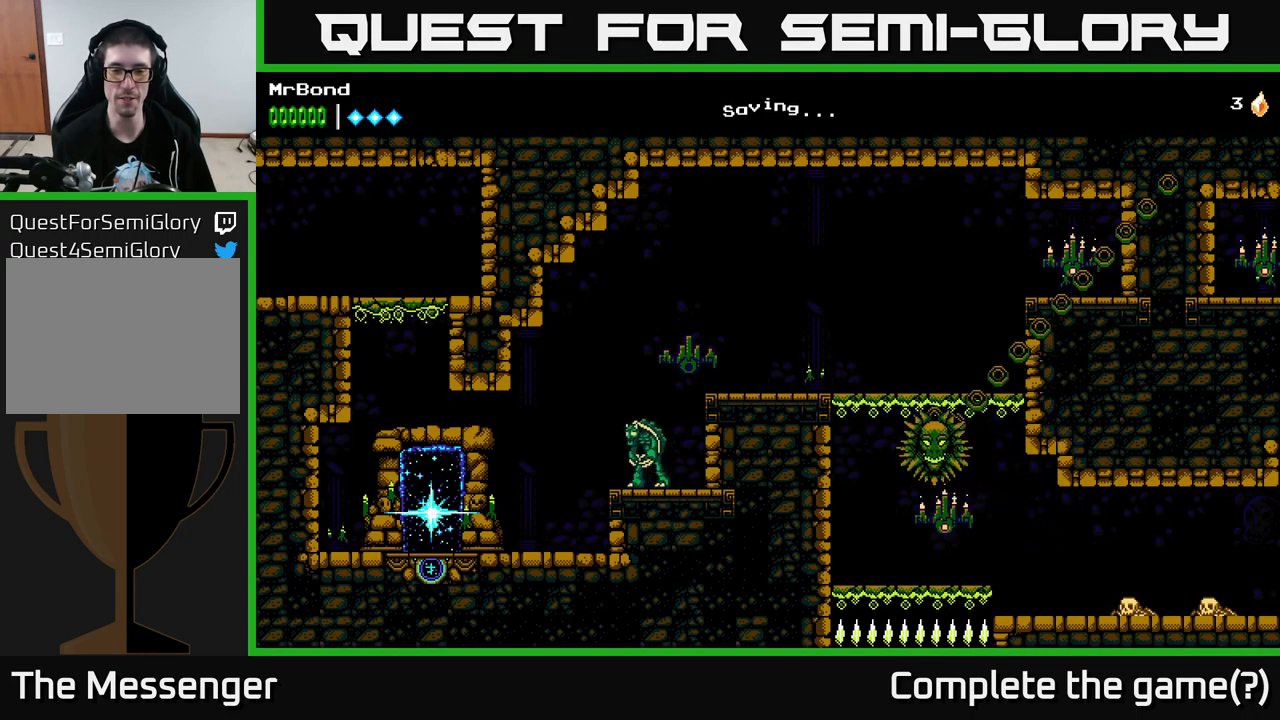
{"buttons": ["DPAD_RIGHT"], "left_stick": "center", "right_stick": "center", "events": [[250, "DPAD_RIGHT", "up"], [417, "DPAD_RIGHT", "down"]]}
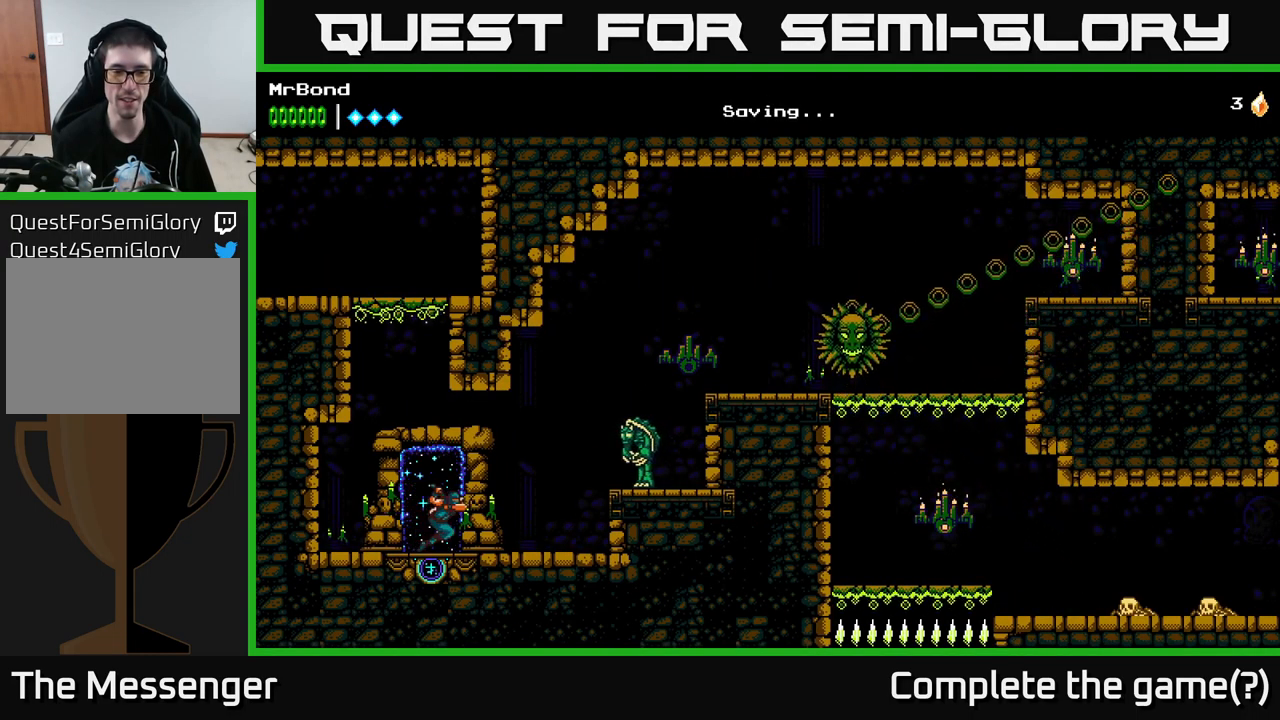
{"buttons": ["A"], "left_stick": "center", "right_stick": "center", "events": [[283, "A", "down"], [350, "X", "down"], [400, "DPAD_RIGHT", "up"], [483, "X", "up"]]}
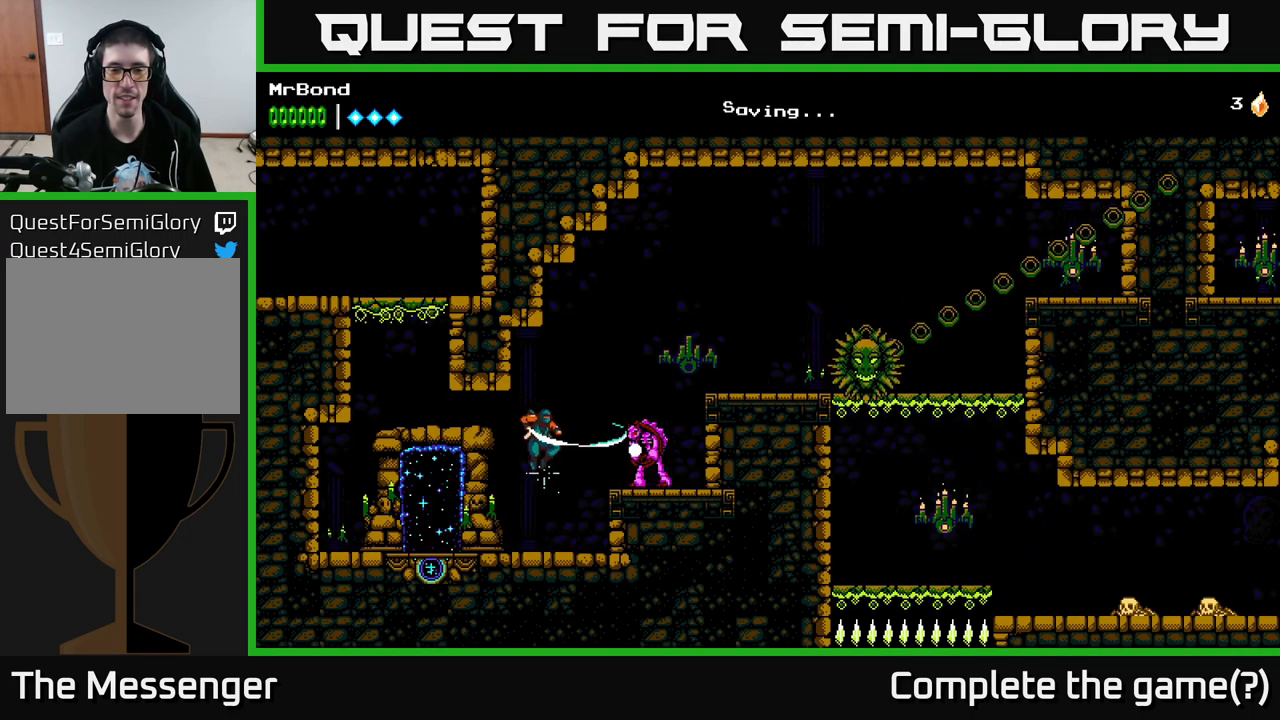
{"buttons": [], "left_stick": "center", "right_stick": "center", "events": [[17, "A", "up"], [183, "X", "down"], [367, "X", "up"]]}
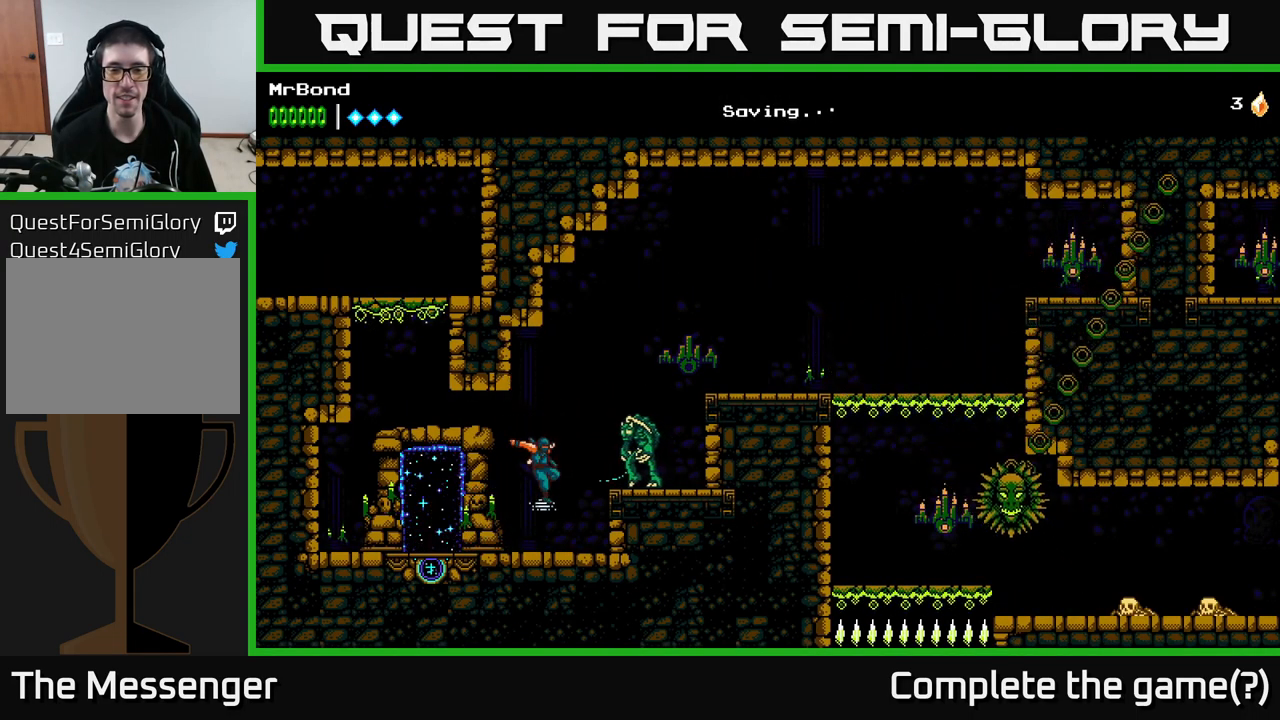
{"buttons": ["A", "DPAD_RIGHT"], "left_stick": "center", "right_stick": "center", "events": [[117, "DPAD_RIGHT", "down"], [117, "X", "down"], [167, "A", "down"], [217, "X", "up"]]}
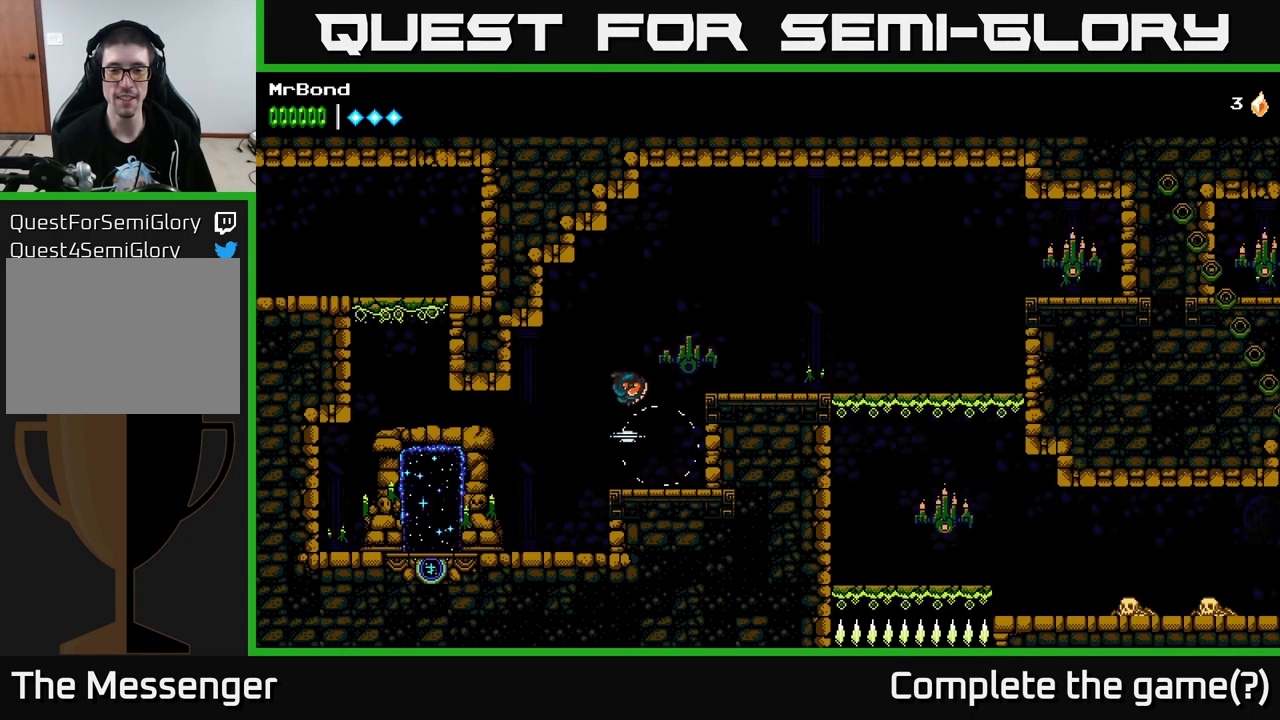
{"buttons": ["A", "DPAD_RIGHT"], "left_stick": "center", "right_stick": "center", "events": [[250, "A", "up"], [283, "A", "down"]]}
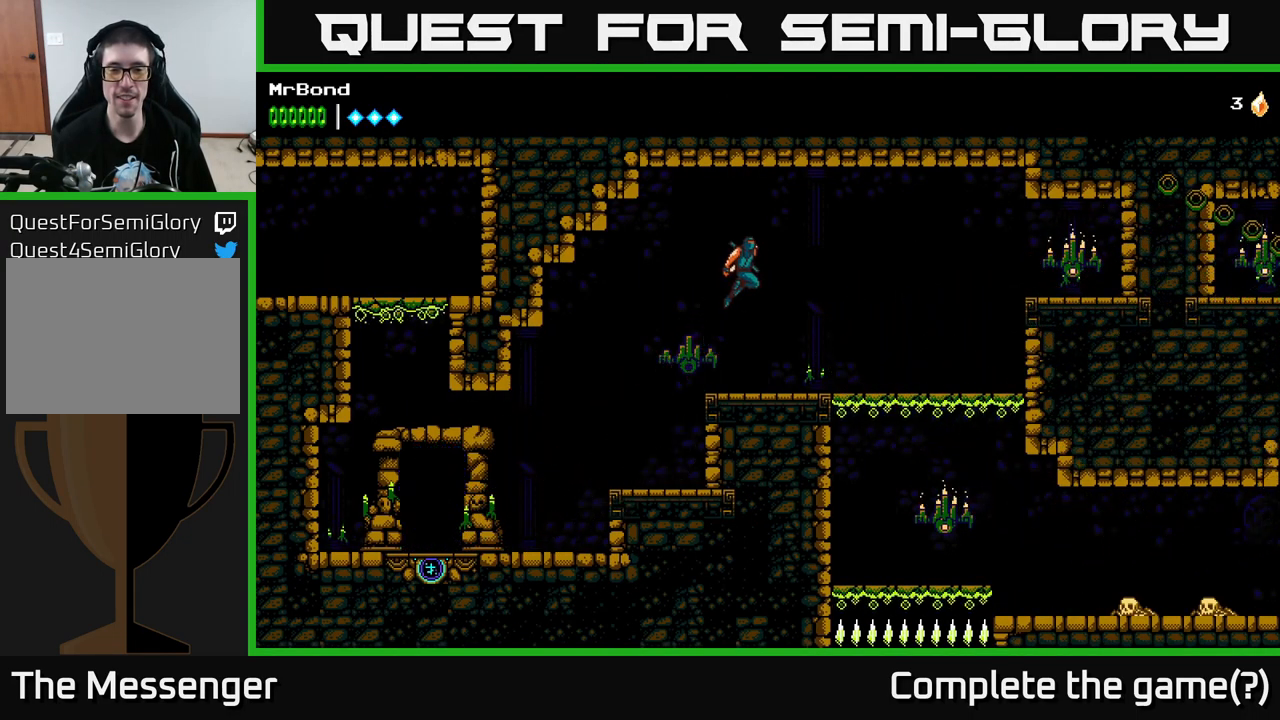
{"buttons": ["DPAD_RIGHT"], "left_stick": "center", "right_stick": "center", "events": [[67, "A", "up"]]}
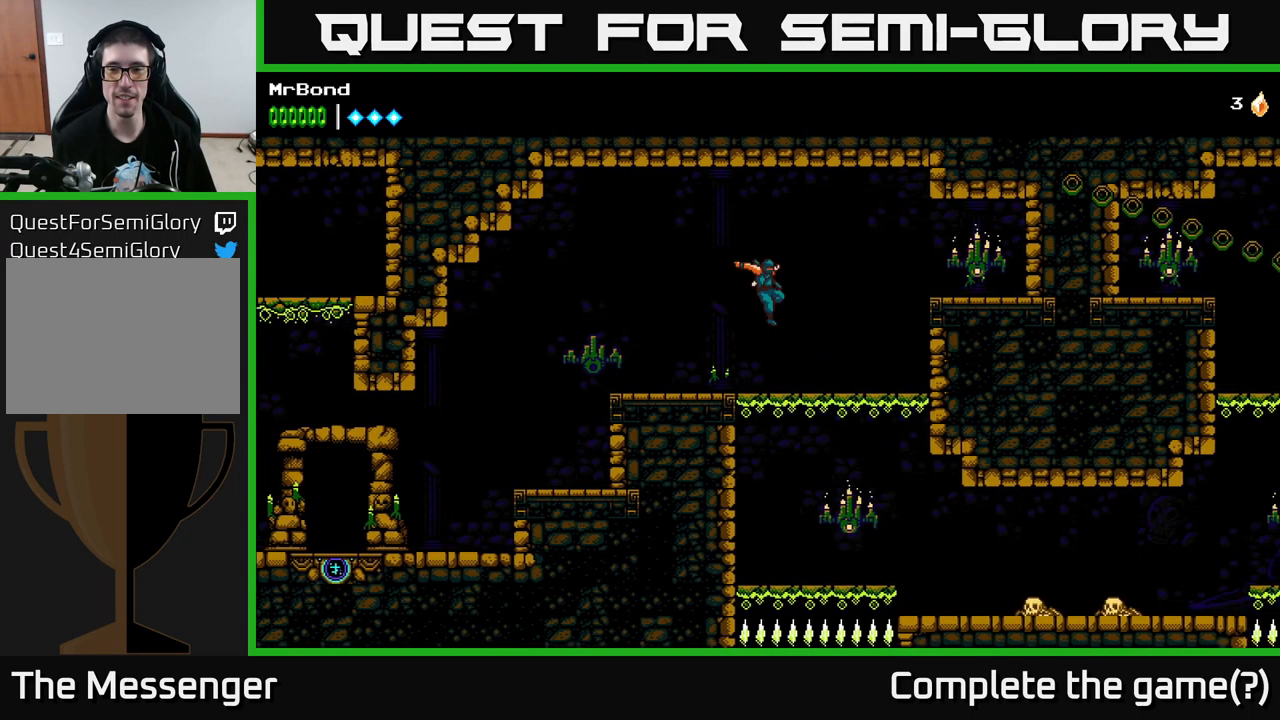
{"buttons": ["A", "DPAD_RIGHT"], "left_stick": "center", "right_stick": "center", "events": [[217, "A", "down"], [333, "X", "down"], [500, "X", "up"]]}
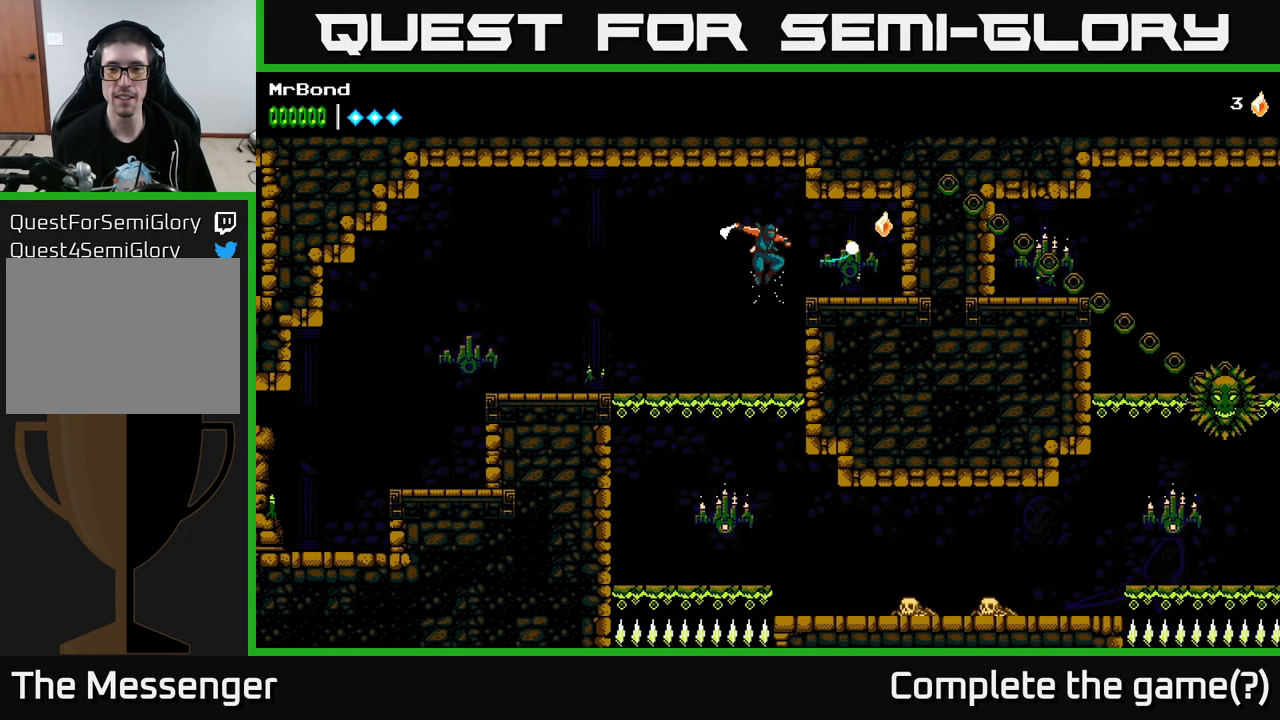
{"buttons": [], "left_stick": "center", "right_stick": "center", "events": [[83, "A", "up"], [399, "DPAD_RIGHT", "up"]]}
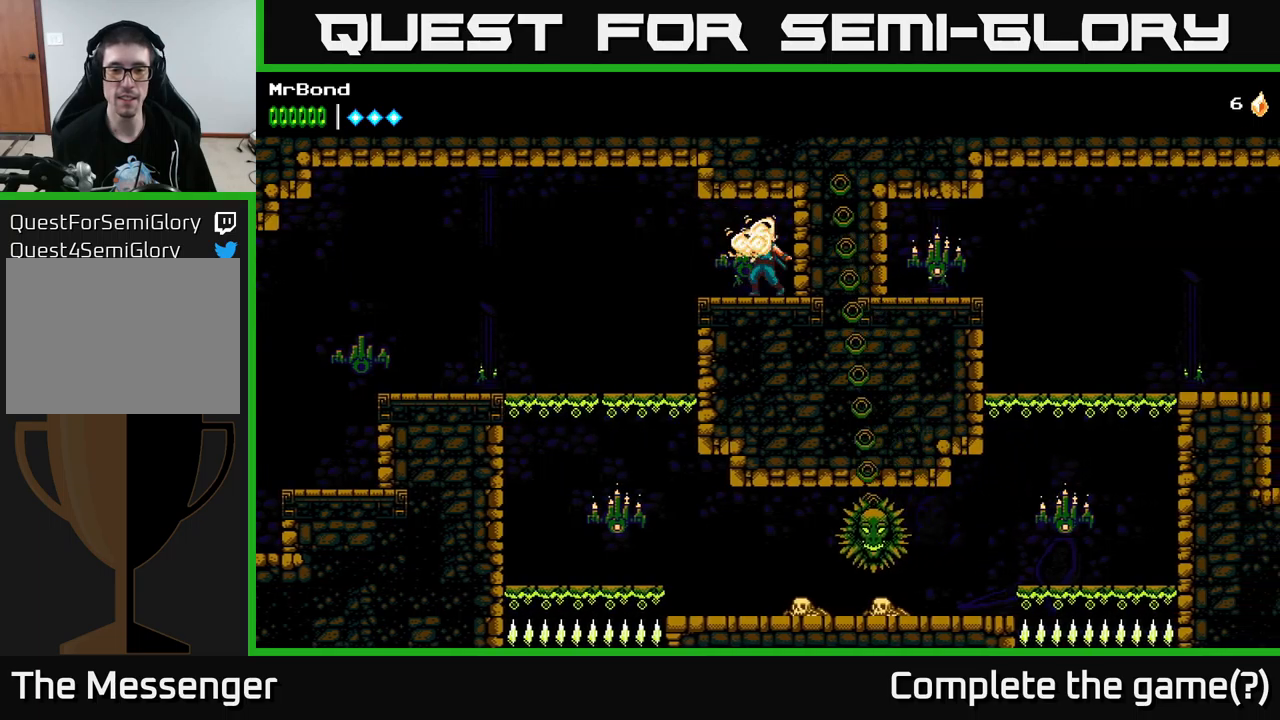
{"buttons": [], "left_stick": "center", "right_stick": "center", "events": []}
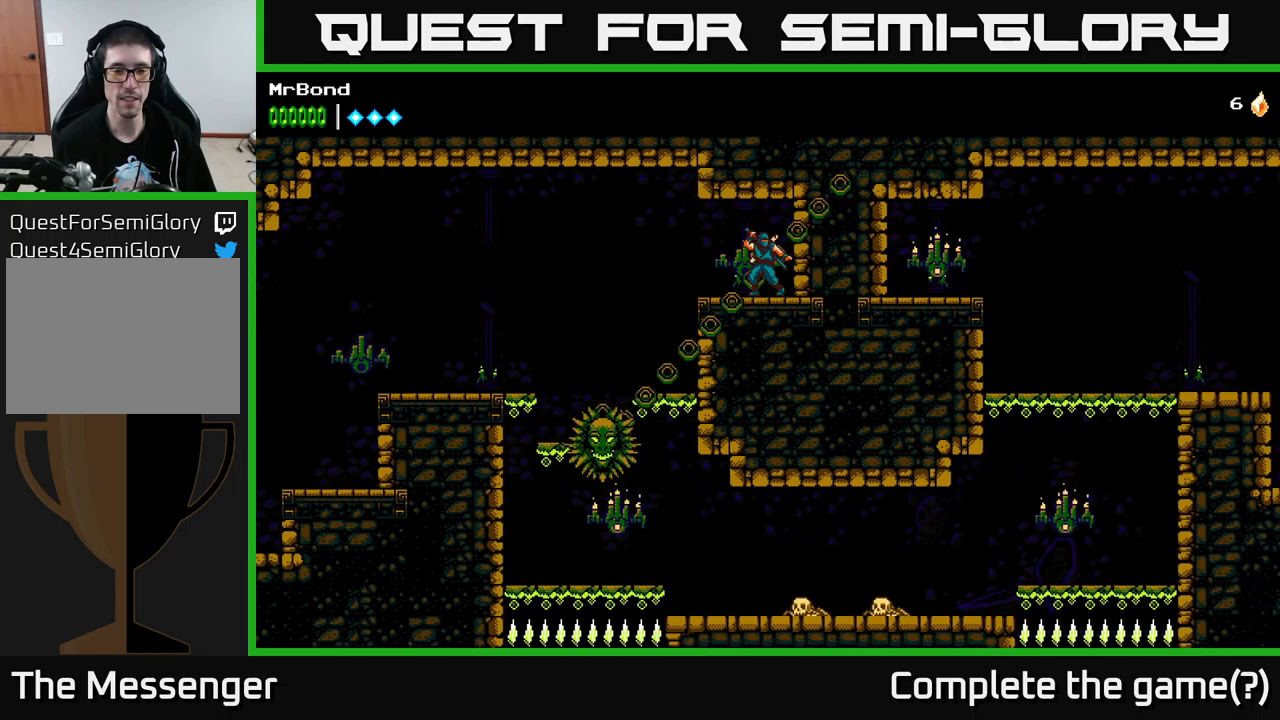
{"buttons": ["DPAD_LEFT"], "left_stick": "center", "right_stick": "center", "events": [[283, "DPAD_LEFT", "down"]]}
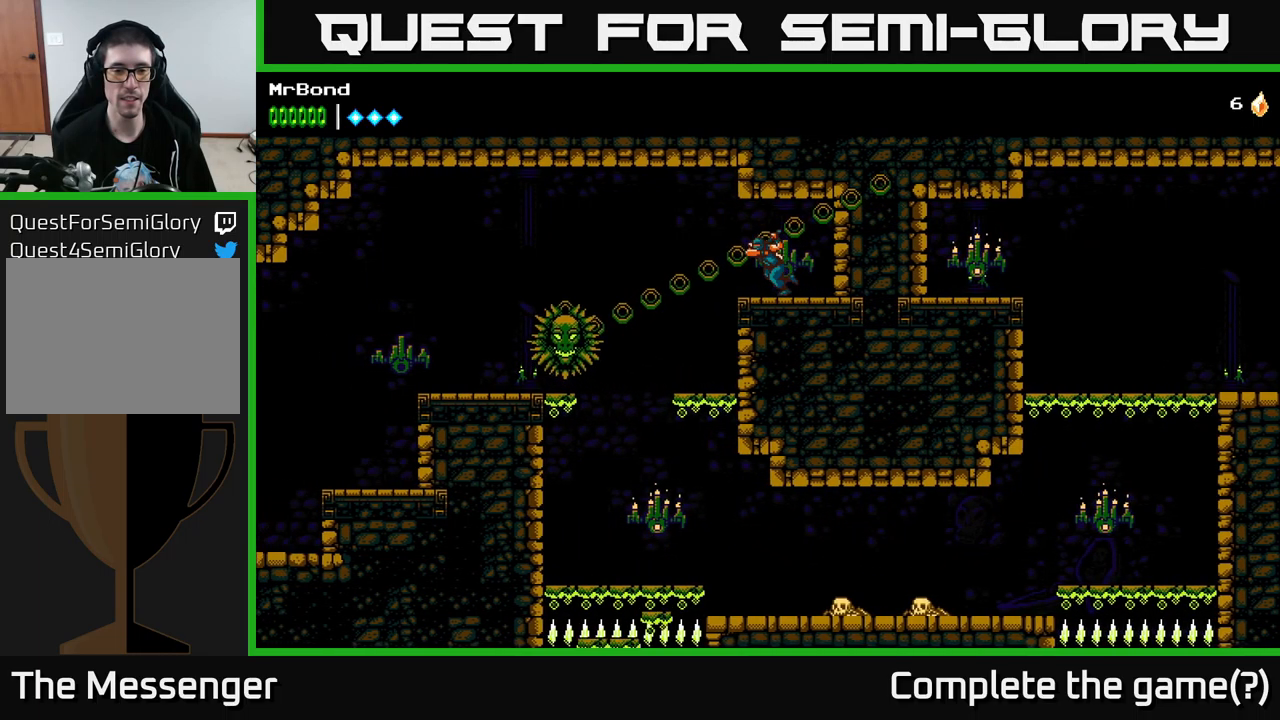
{"buttons": [], "left_stick": "center", "right_stick": "center", "events": [[117, "DPAD_LEFT", "up"]]}
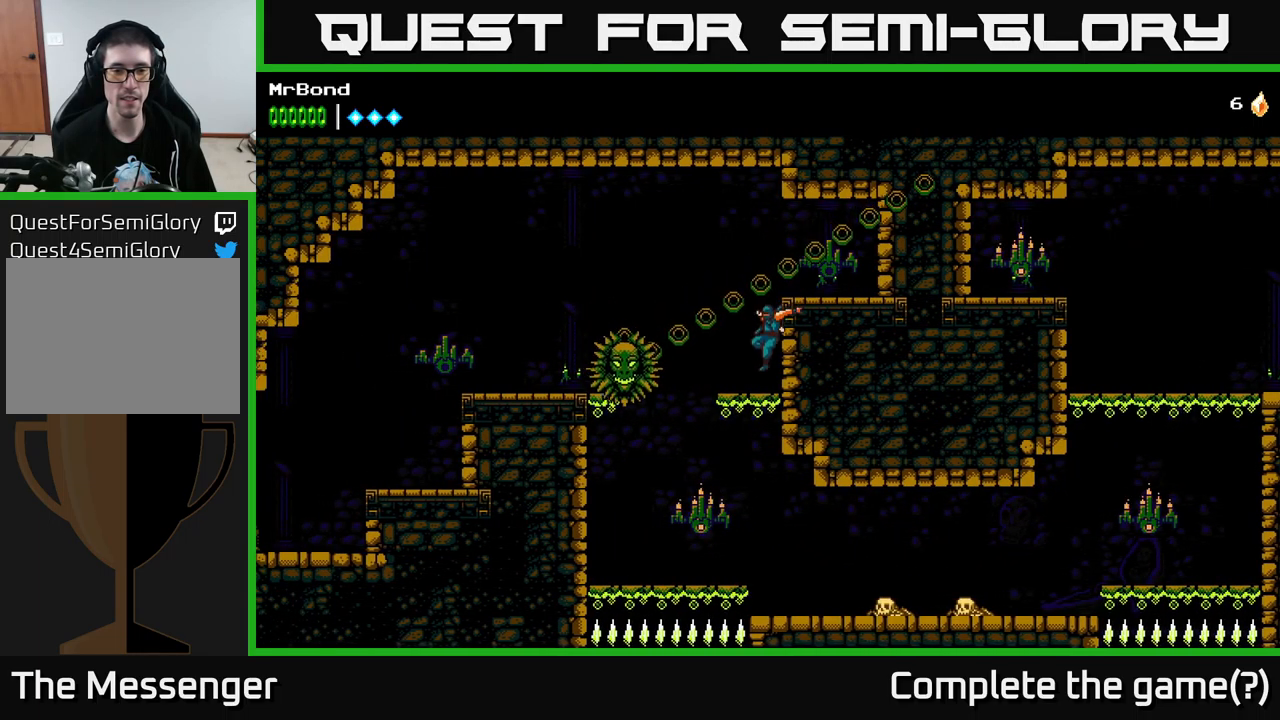
{"buttons": ["DPAD_LEFT"], "left_stick": "center", "right_stick": "center", "events": [[117, "A", "down"], [217, "DPAD_LEFT", "down"], [250, "A", "up"]]}
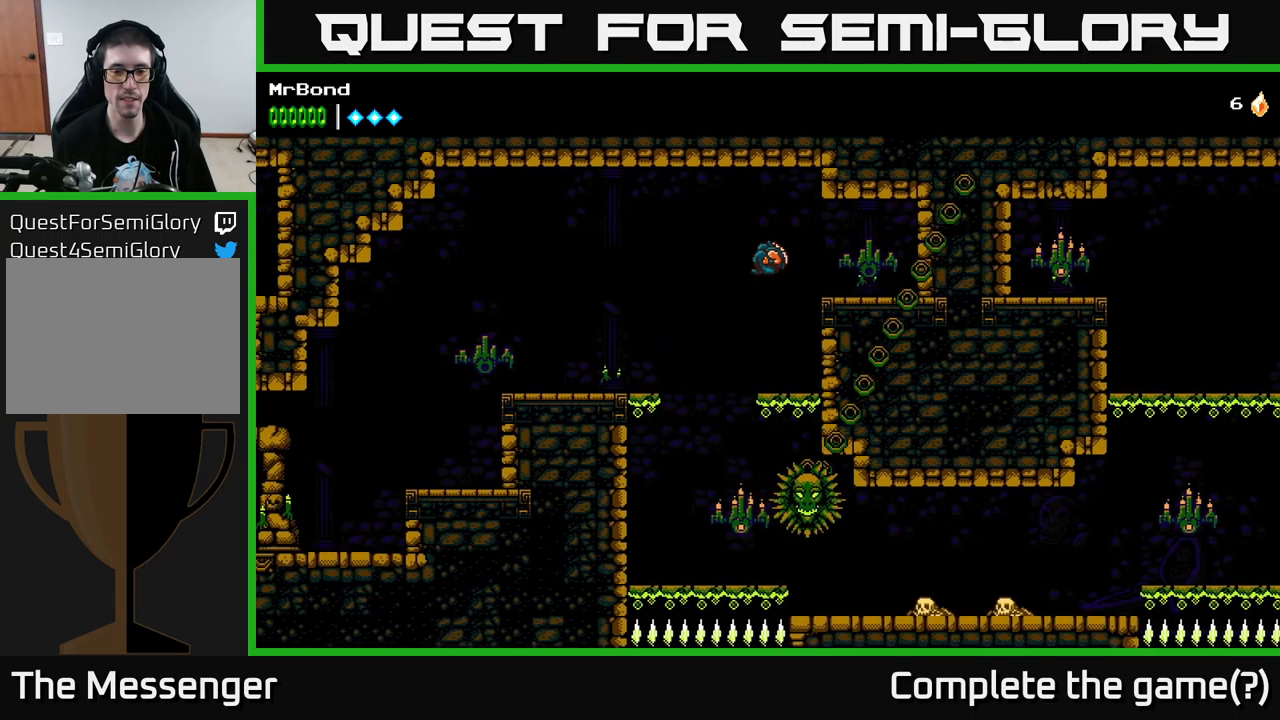
{"buttons": [], "left_stick": "center", "right_stick": "center", "events": [[33, "DPAD_LEFT", "up"]]}
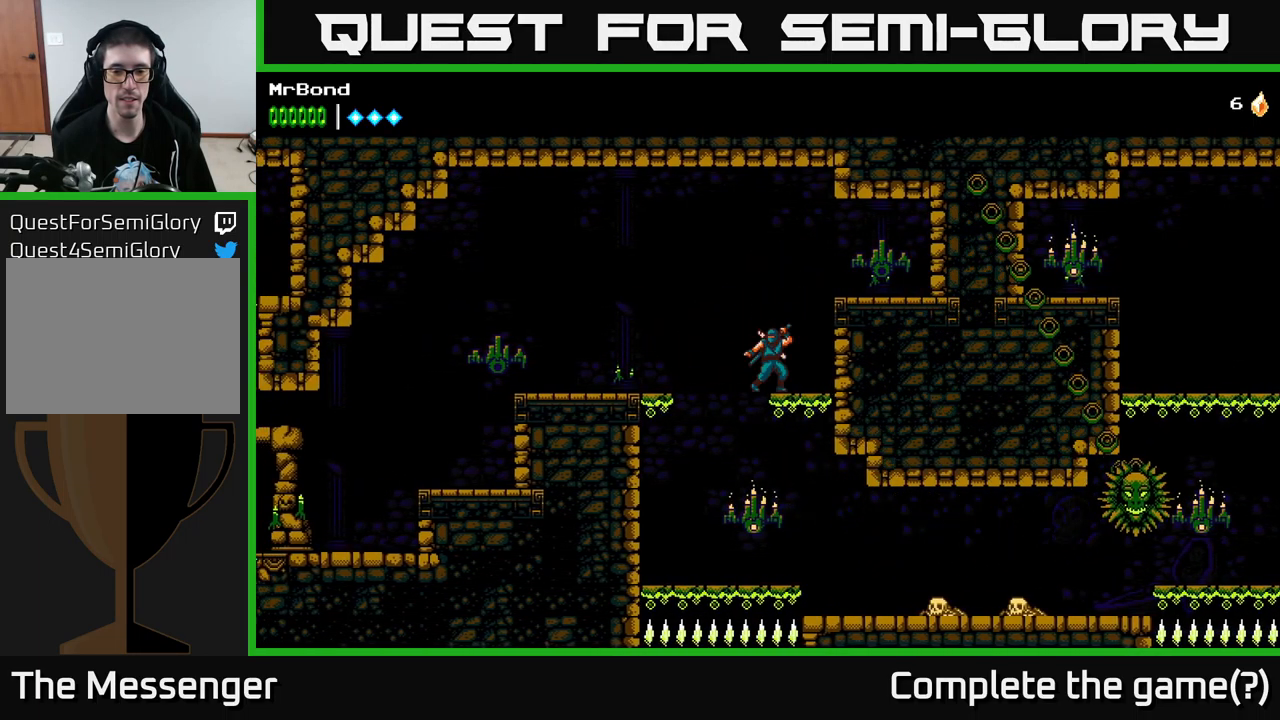
{"buttons": [], "left_stick": "center", "right_stick": "center", "events": [[67, "X", "down"], [133, "DPAD_LEFT", "down"], [150, "X", "up"], [217, "DPAD_LEFT", "up"]]}
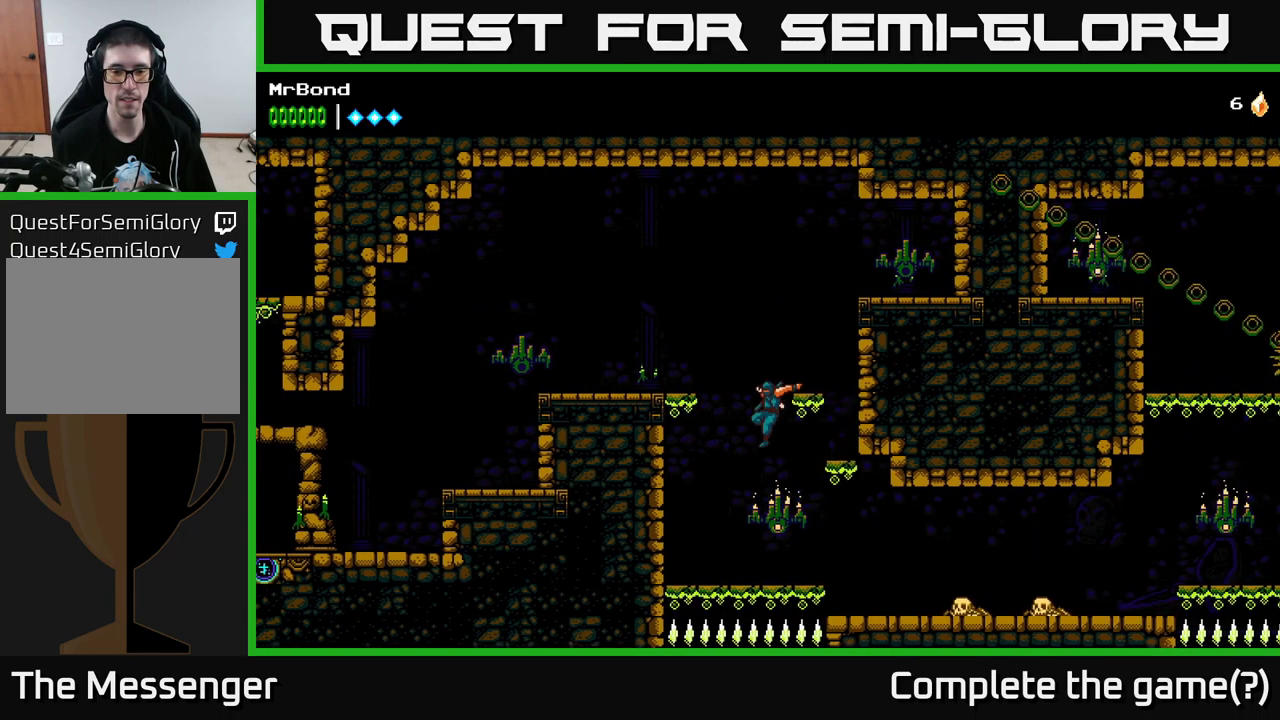
{"buttons": ["DPAD_RIGHT"], "left_stick": "center", "right_stick": "center", "events": [[83, "X", "down"], [167, "DPAD_RIGHT", "down"], [250, "X", "up"]]}
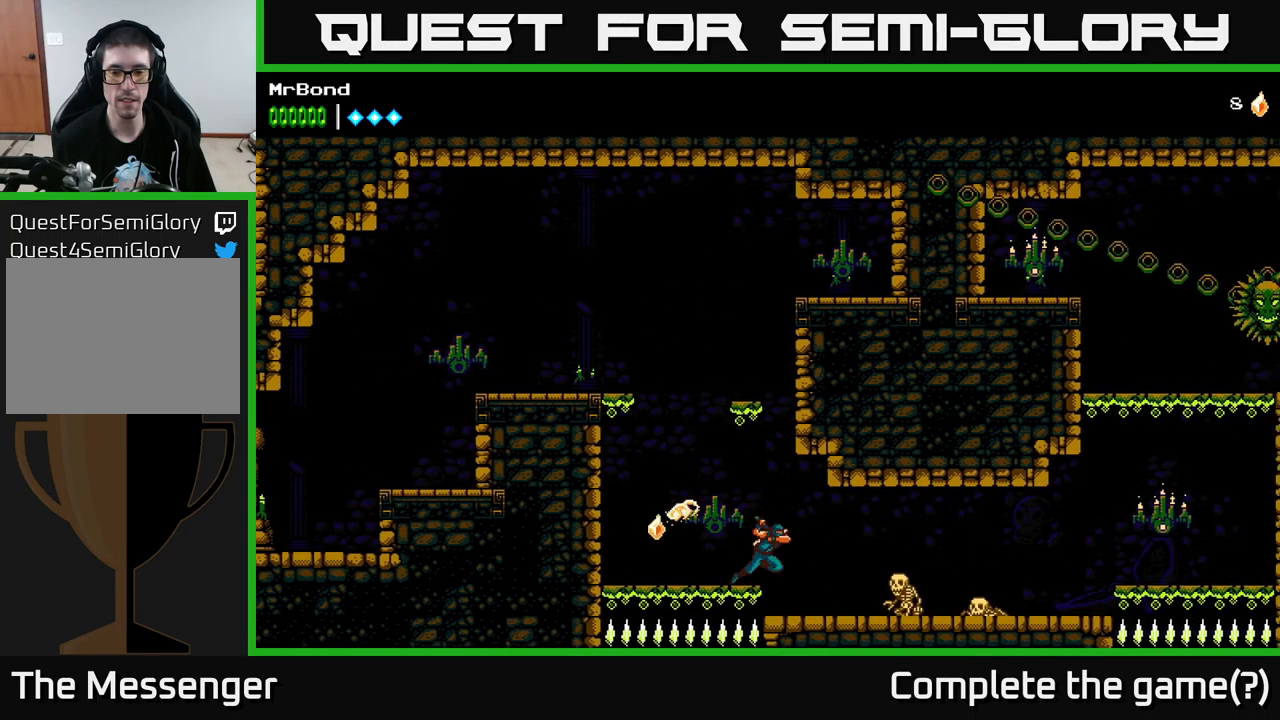
{"buttons": ["DPAD_RIGHT"], "left_stick": "center", "right_stick": "center", "events": [[167, "X", "down"], [333, "X", "up"]]}
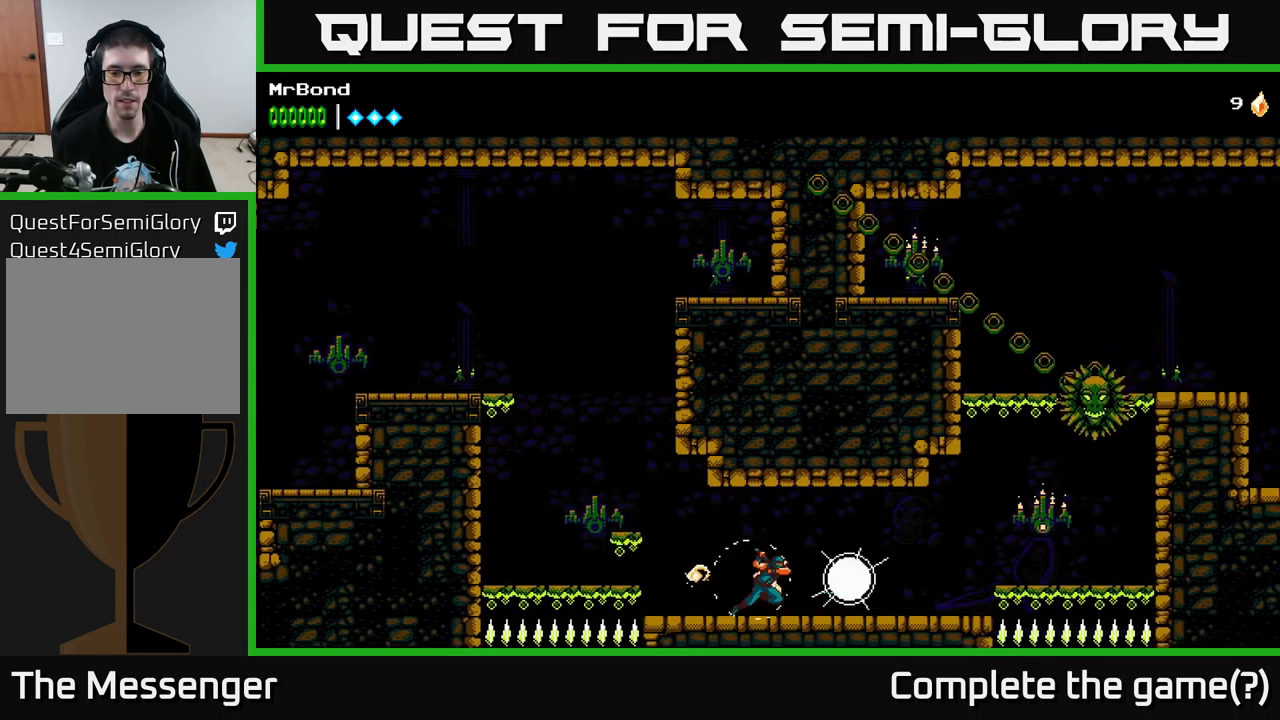
{"buttons": ["DPAD_DOWN"], "left_stick": "center", "right_stick": "center", "events": [[33, "X", "down"], [67, "DPAD_DOWN", "down"], [150, "X", "up"], [167, "DPAD_DOWN", "up"], [300, "DPAD_DOWN", "down"], [317, "DPAD_RIGHT", "up"]]}
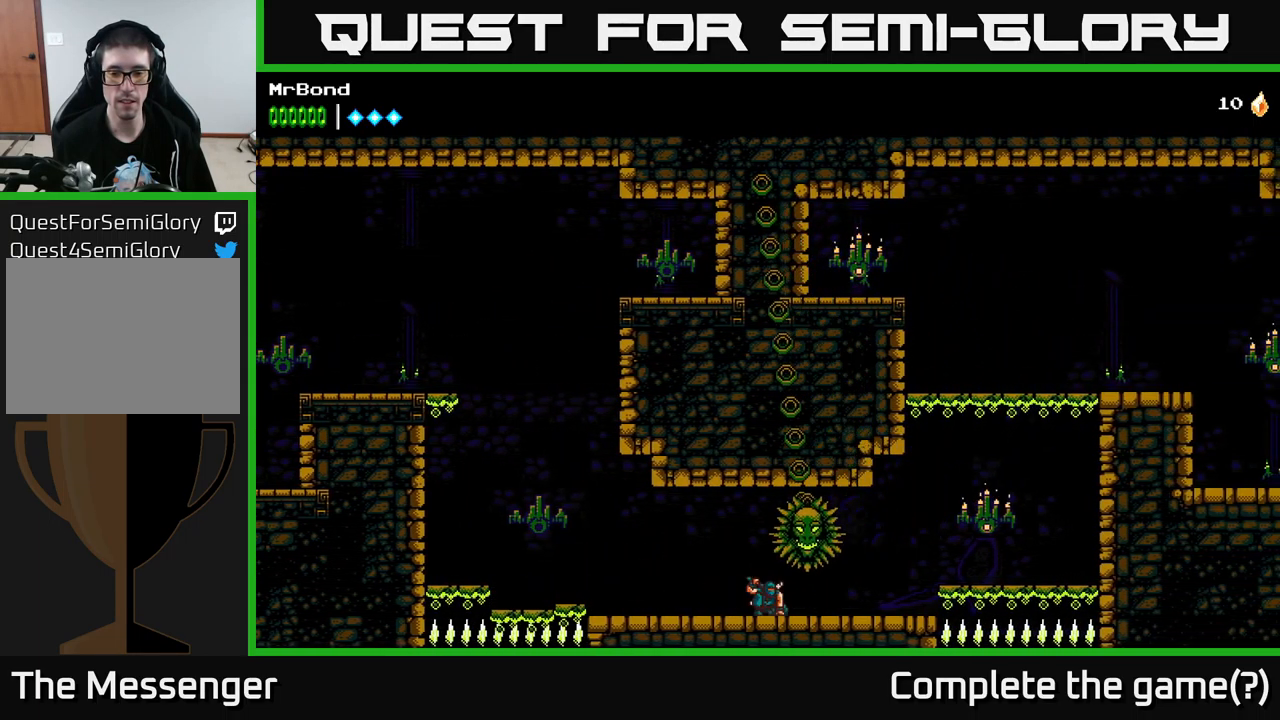
{"buttons": ["DPAD_RIGHT"], "left_stick": "center", "right_stick": "center", "events": [[300, "DPAD_DOWN", "up"], [334, "DPAD_RIGHT", "down"]]}
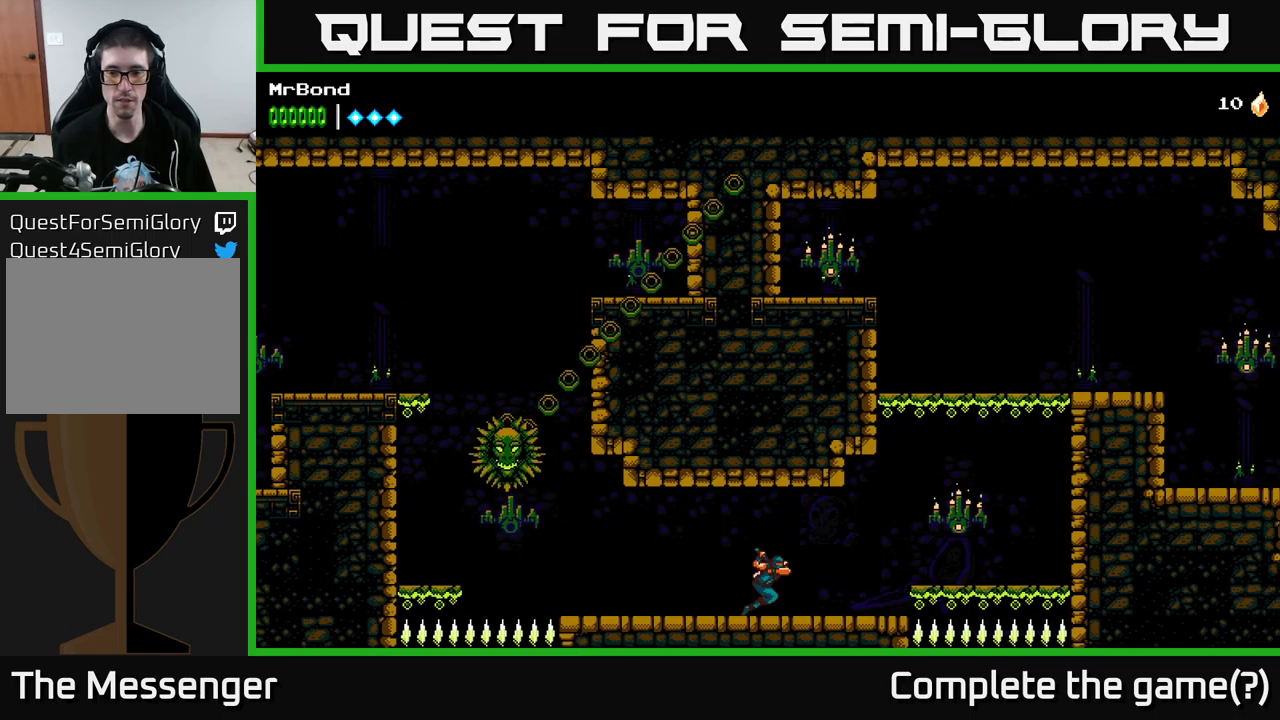
{"buttons": ["DPAD_RIGHT"], "left_stick": "center", "right_stick": "center", "events": [[284, "A", "down"], [350, "X", "down"], [434, "A", "up"], [450, "X", "up"]]}
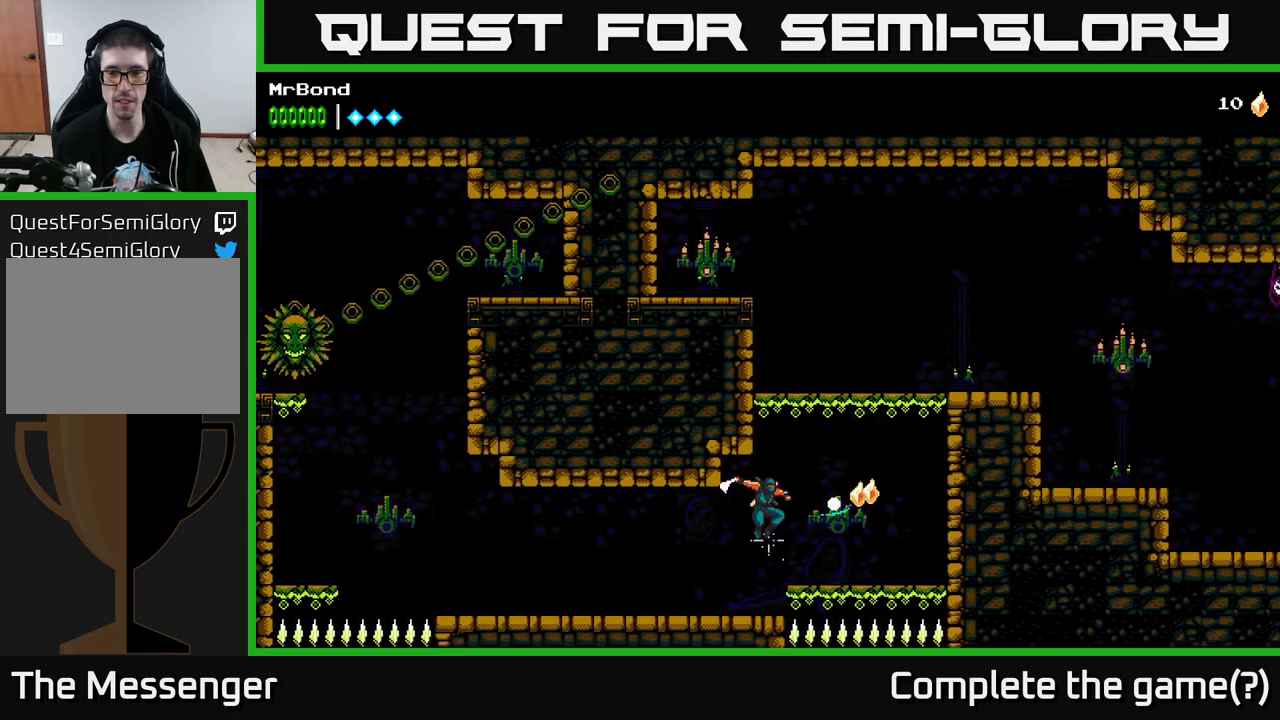
{"buttons": ["A", "DPAD_RIGHT"], "left_stick": "center", "right_stick": "center", "events": [[500, "A", "down"]]}